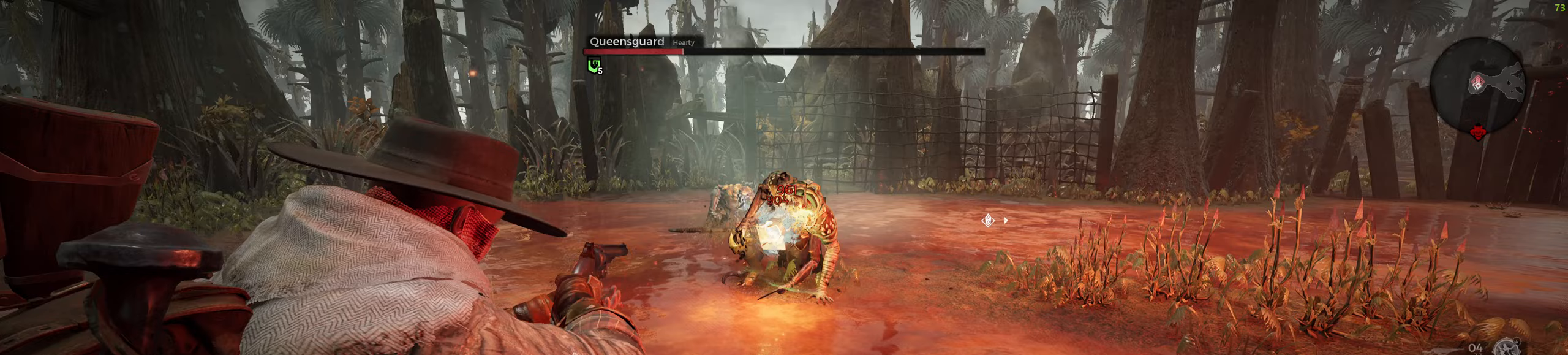
Gameplay with keyboard and mouse; each line is a JSON object with the keys and mouse buttons held at the frame after it. "events" lists presses ("down") and releases ("up") of "a", "ctrl", "d", "e", "f", "q", "r", "s", "shift", "space", "tab", "w", "z", "mouse_left", "mouse_wheel", "mouse_right", "mouse_mb4" and "mouse_mb5" between this image and that frame as [ms after this image, input, new state], when the widget could be followed in between. "mouse_left", "mouse_wheel", "mouse_right", "mouse_mb4", "mouse_mb5" = the "left", "wheel", "right", "mb4", "mb5" buttons of the "mouse" list. No other keys are recorded. "wheel" means that the mouse wheel is clicked or scrolled. Mouse movement is not recorded.
{"keys": [], "mouse": ["wheel", "right"], "events": [[100, "mouse_left", "down"], [167, "mouse_left", "up"], [367, "mouse_wheel", "down"]]}
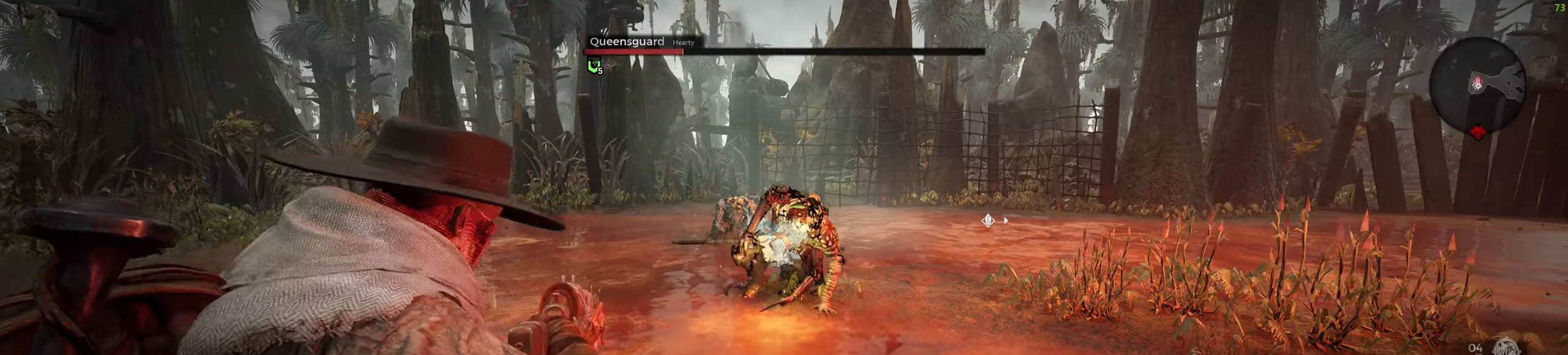
{"keys": [], "mouse": ["wheel", "right"], "events": [[50, "mouse_wheel", "up"], [150, "mouse_left", "down"], [233, "mouse_left", "up"], [383, "mouse_wheel", "down"]]}
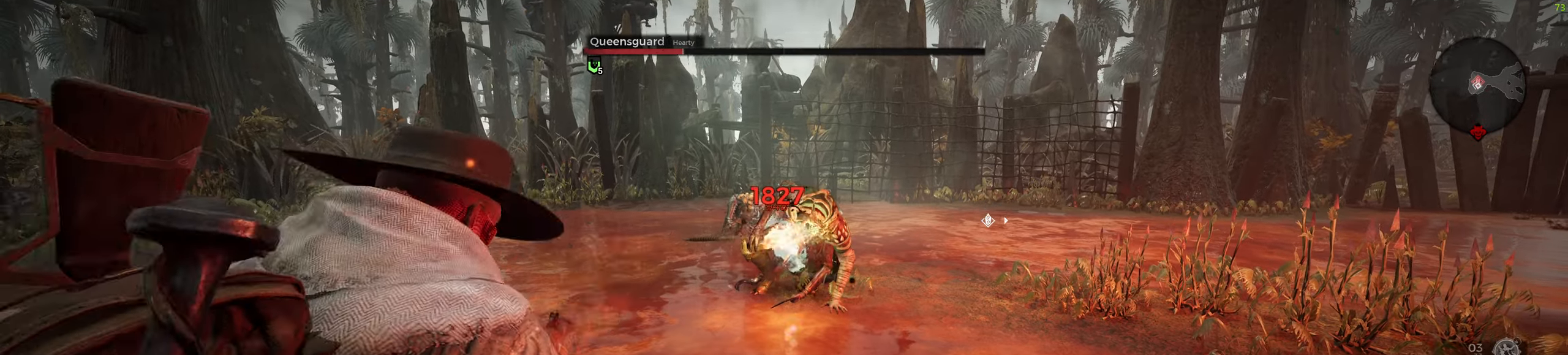
{"keys": [], "mouse": ["wheel", "right"], "events": [[33, "mouse_wheel", "up"], [167, "mouse_left", "down"], [233, "mouse_left", "up"], [417, "mouse_wheel", "down"]]}
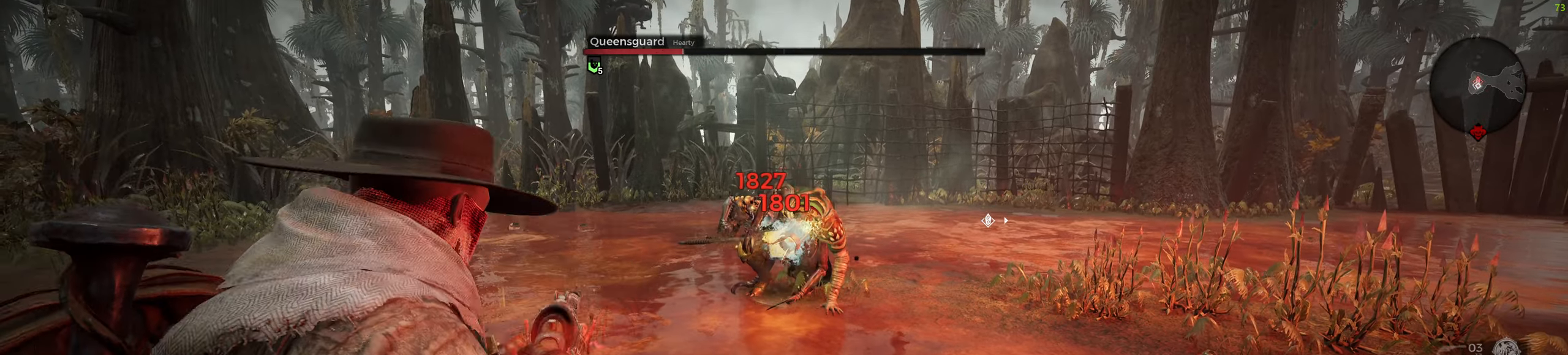
{"keys": [], "mouse": ["wheel", "right"], "events": [[133, "mouse_wheel", "up"], [217, "mouse_left", "down"], [283, "mouse_left", "up"], [467, "mouse_wheel", "down"]]}
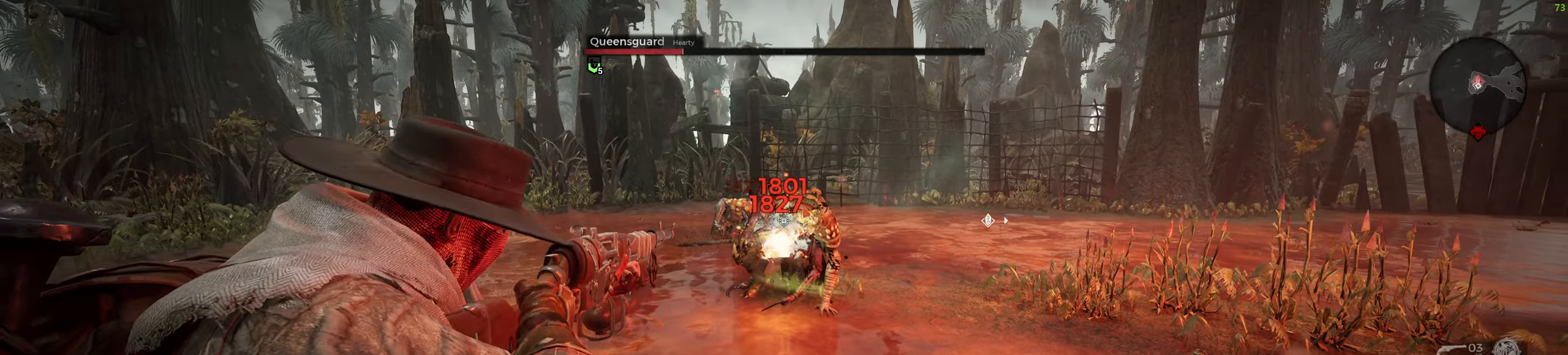
{"keys": [], "mouse": ["wheel", "right"], "events": [[117, "mouse_wheel", "up"], [217, "mouse_left", "down"], [300, "mouse_left", "up"], [483, "mouse_wheel", "down"]]}
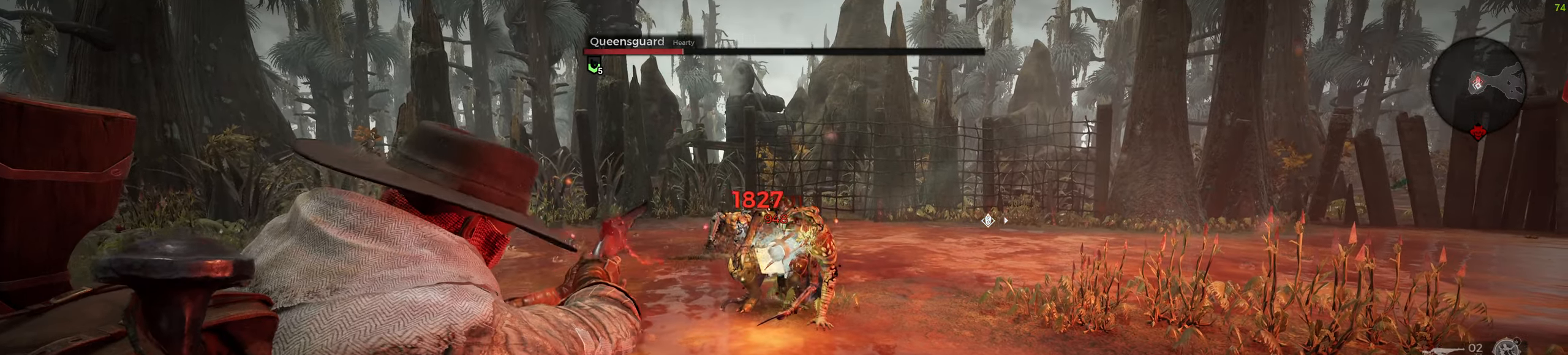
{"keys": [], "mouse": ["right"], "events": [[167, "mouse_wheel", "up"], [250, "mouse_left", "down"], [333, "mouse_left", "up"]]}
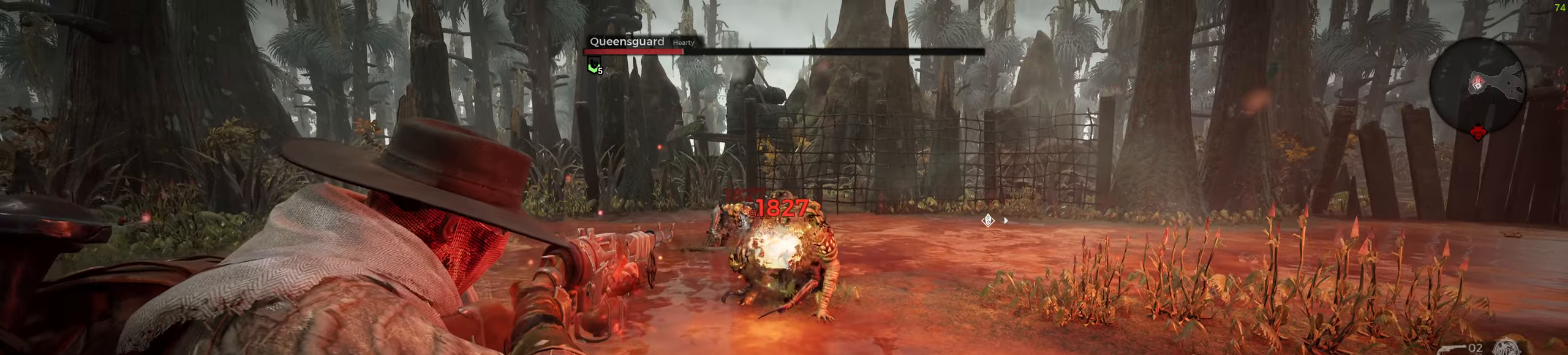
{"keys": [], "mouse": ["right"], "events": [[17, "mouse_wheel", "down"], [167, "mouse_wheel", "up"], [300, "mouse_left", "down"], [367, "mouse_left", "up"]]}
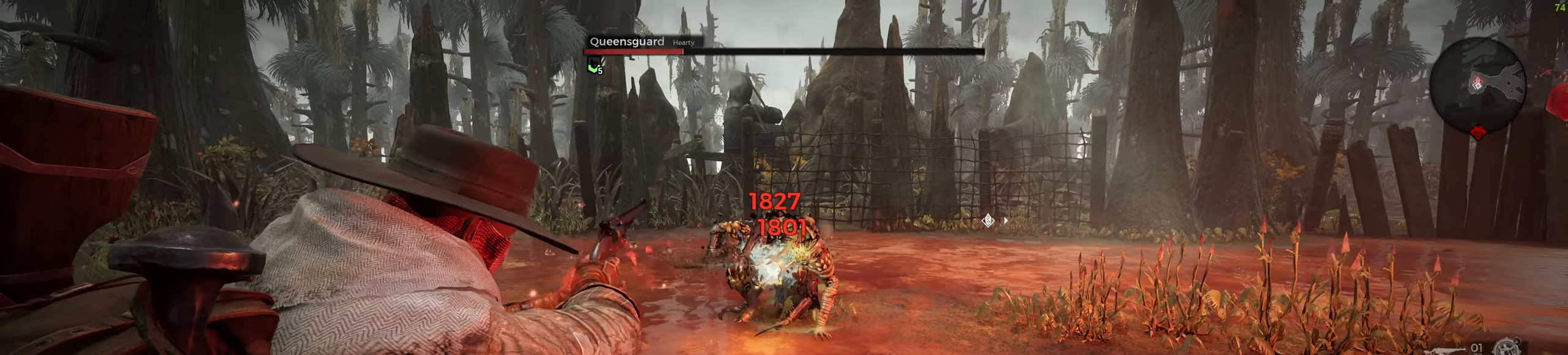
{"keys": [], "mouse": ["right"], "events": [[50, "mouse_wheel", "down"], [300, "mouse_wheel", "up"], [350, "mouse_left", "down"], [417, "mouse_left", "up"]]}
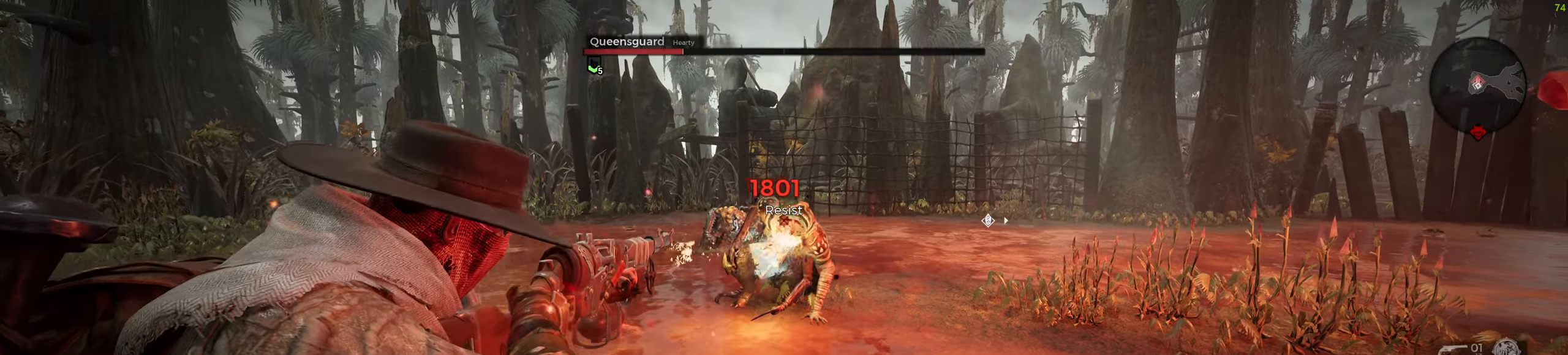
{"keys": [], "mouse": ["right"], "events": [[183, "mouse_wheel", "down"], [317, "mouse_wheel", "up"], [367, "mouse_left", "down"], [450, "mouse_left", "up"]]}
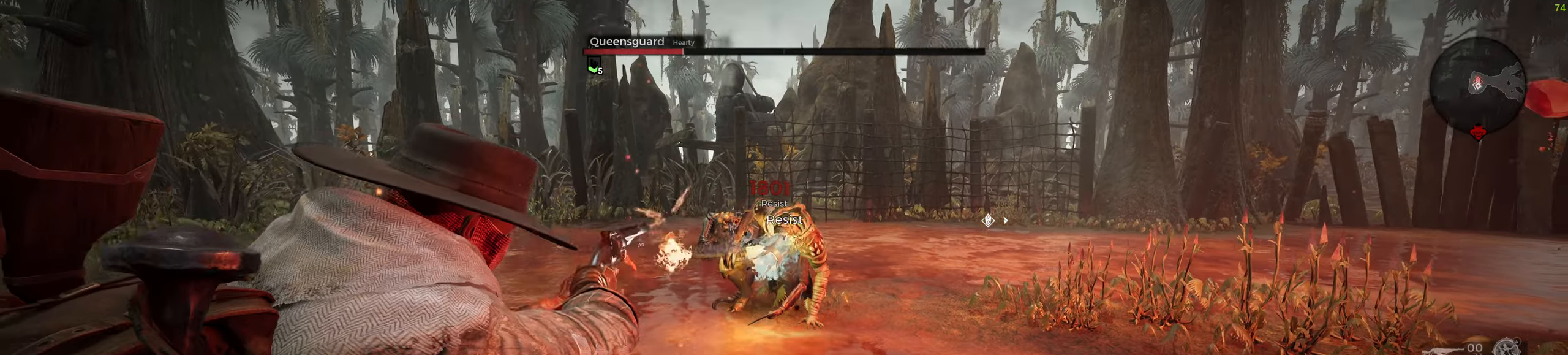
{"keys": [], "mouse": [], "events": [[17, "mouse_right", "up"], [100, "e", "down"], [183, "e", "up"]]}
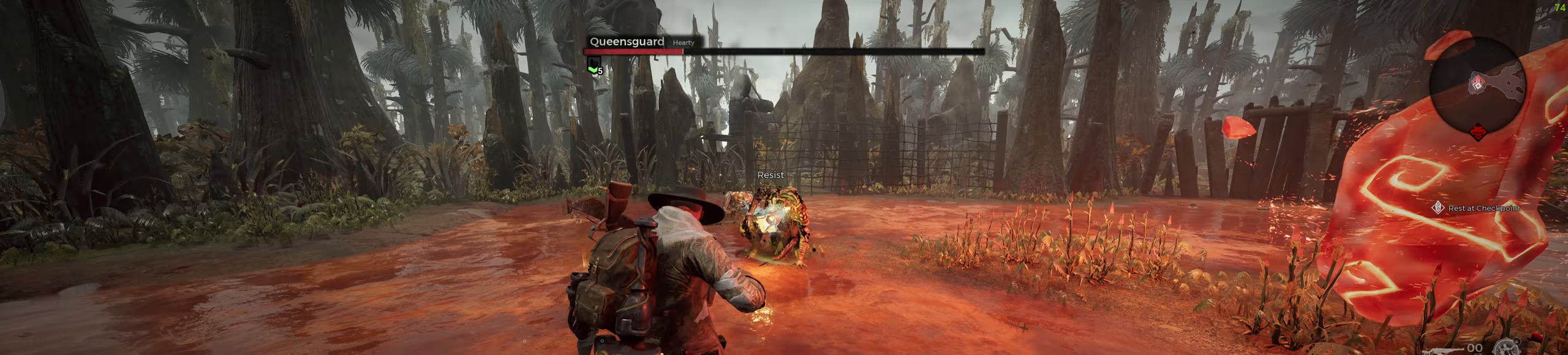
{"keys": ["w"], "mouse": [], "events": [[350, "w", "down"]]}
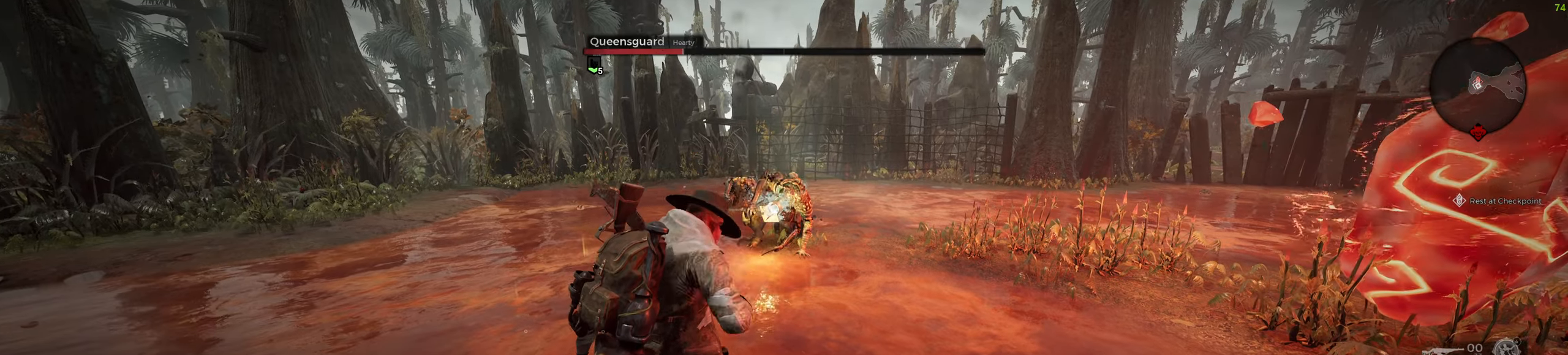
{"keys": ["w"], "mouse": [], "events": []}
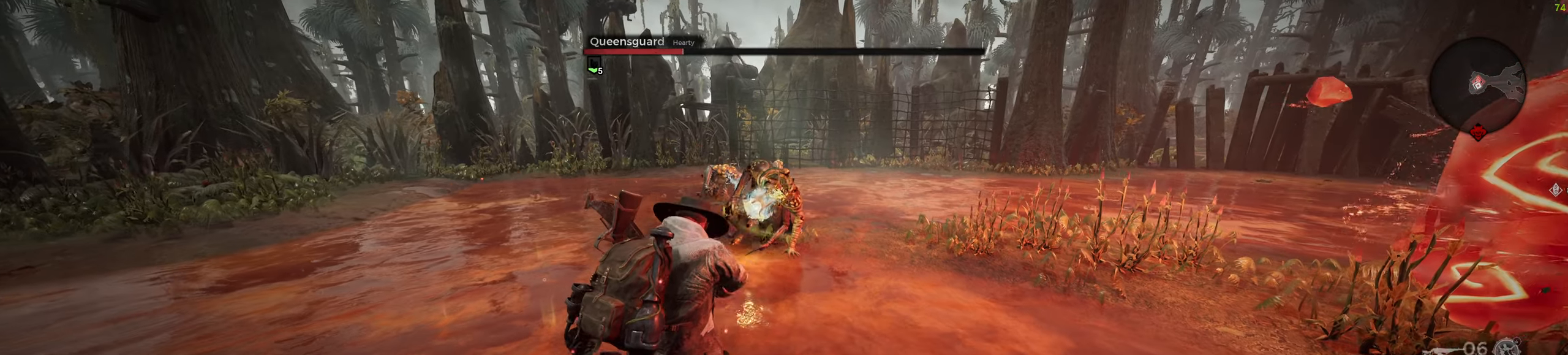
{"keys": ["w"], "mouse": [], "events": []}
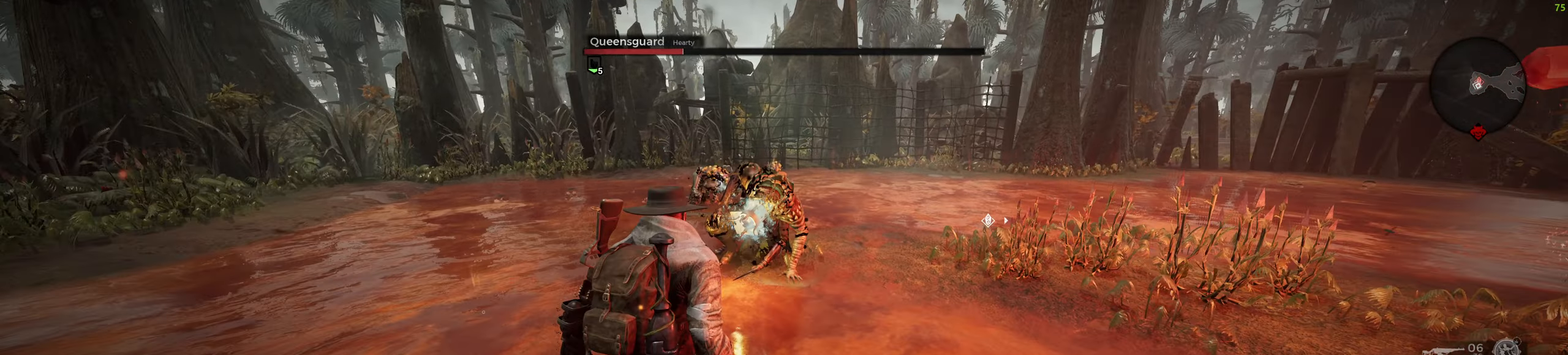
{"keys": [], "mouse": [], "events": [[200, "w", "up"], [250, "mouse_left", "down"], [333, "mouse_left", "up"]]}
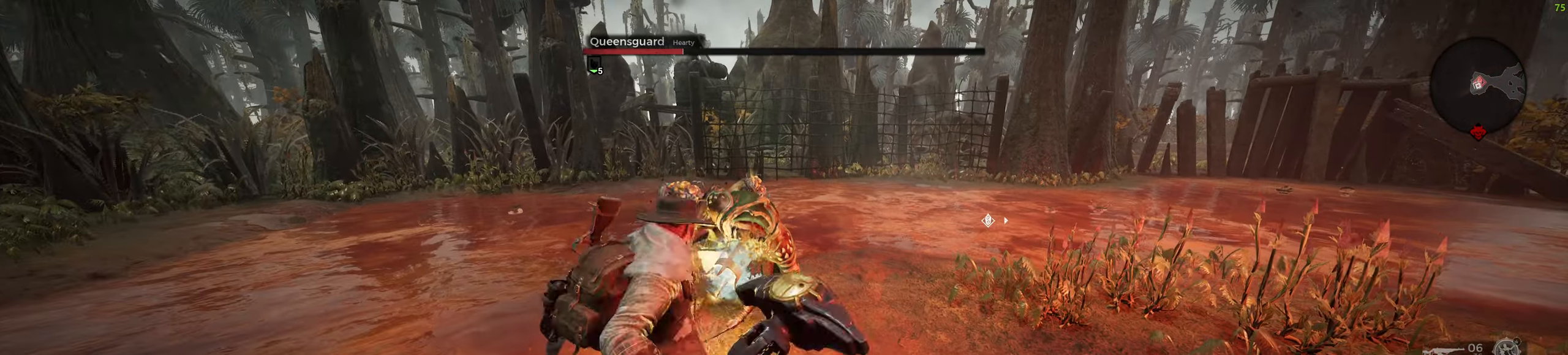
{"keys": [], "mouse": [], "events": []}
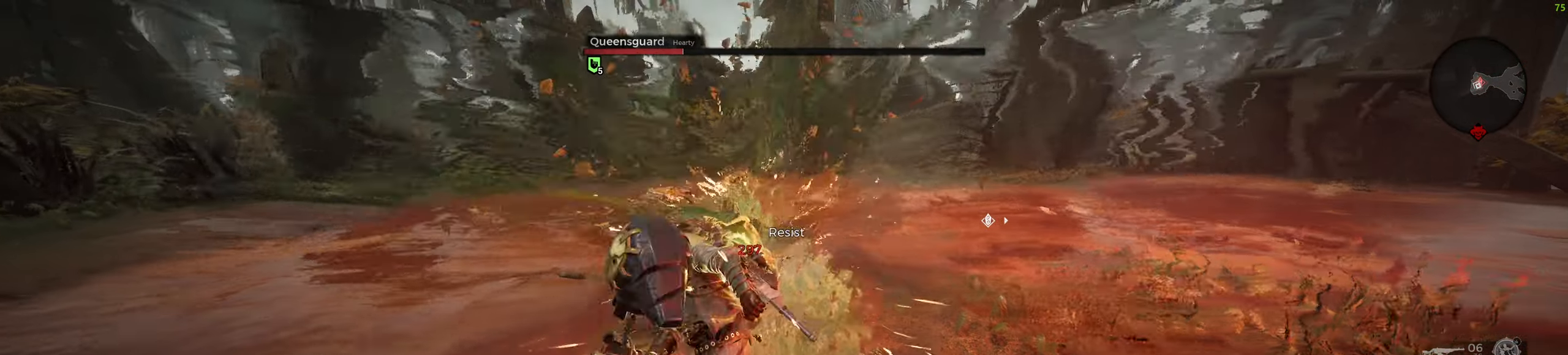
{"keys": [], "mouse": [], "events": [[83, "space", "down"], [267, "space", "up"]]}
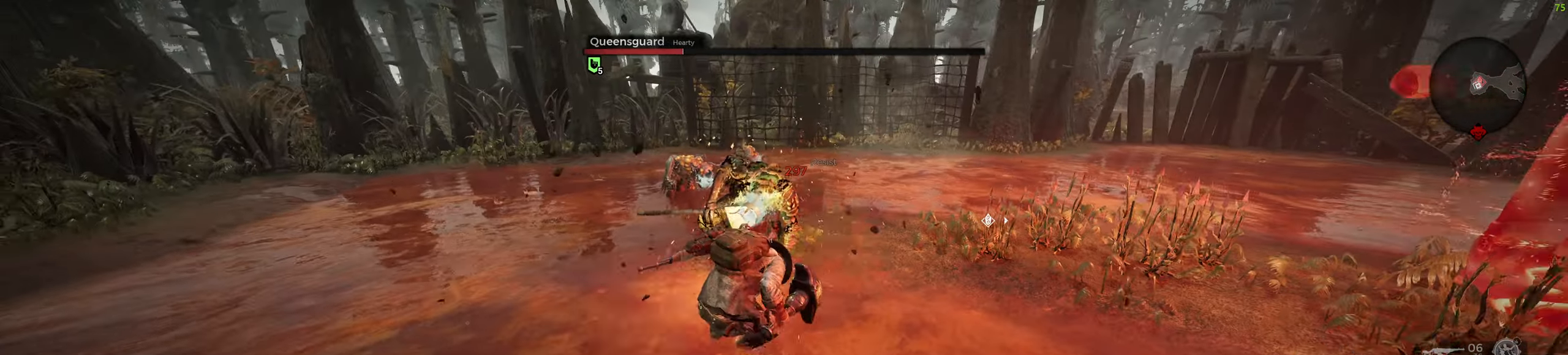
{"keys": ["f"], "mouse": [], "events": [[83, "f", "down"], [150, "f", "up"], [217, "f", "down"], [300, "f", "up"], [367, "f", "down"], [417, "f", "up"], [483, "f", "down"]]}
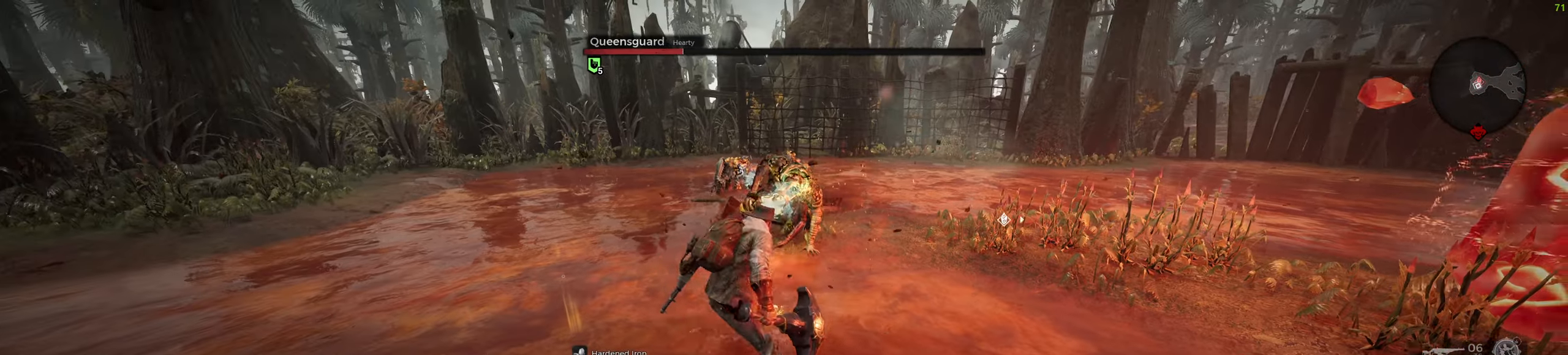
{"keys": [], "mouse": [], "events": [[67, "f", "up"], [117, "f", "down"], [200, "f", "up"], [250, "f", "down"], [333, "f", "up"], [367, "f", "down"], [483, "f", "up"]]}
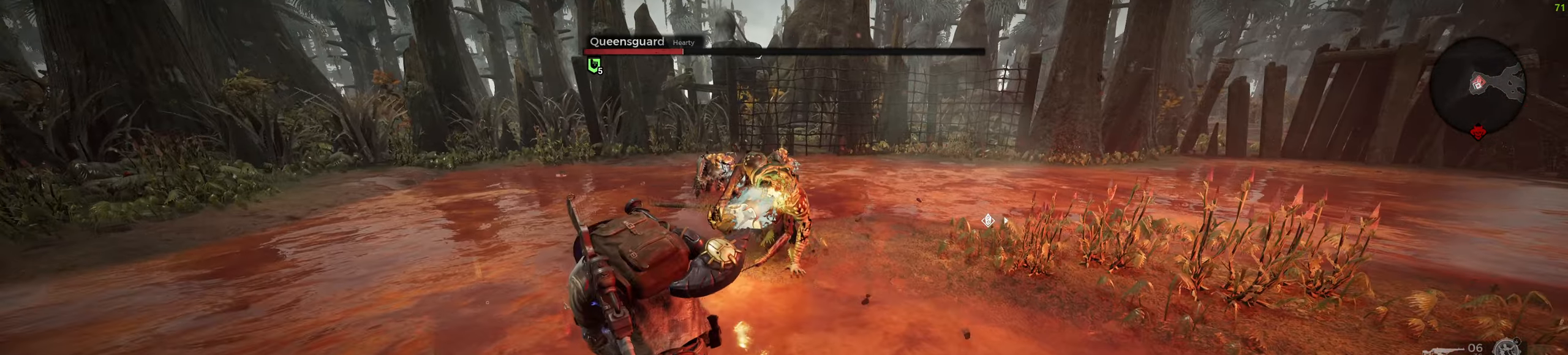
{"keys": [], "mouse": ["right"], "events": [[283, "mouse_right", "down"]]}
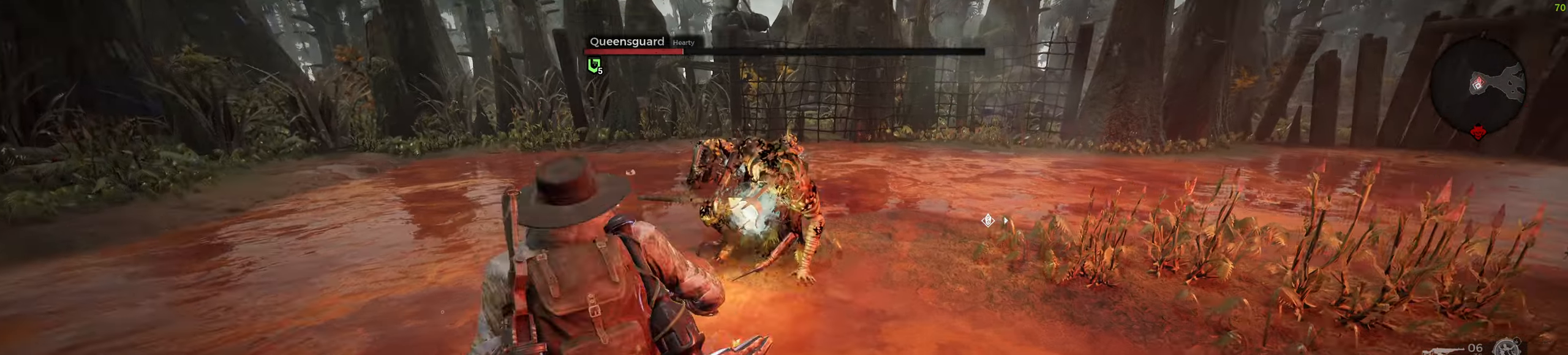
{"keys": [], "mouse": ["right"], "events": []}
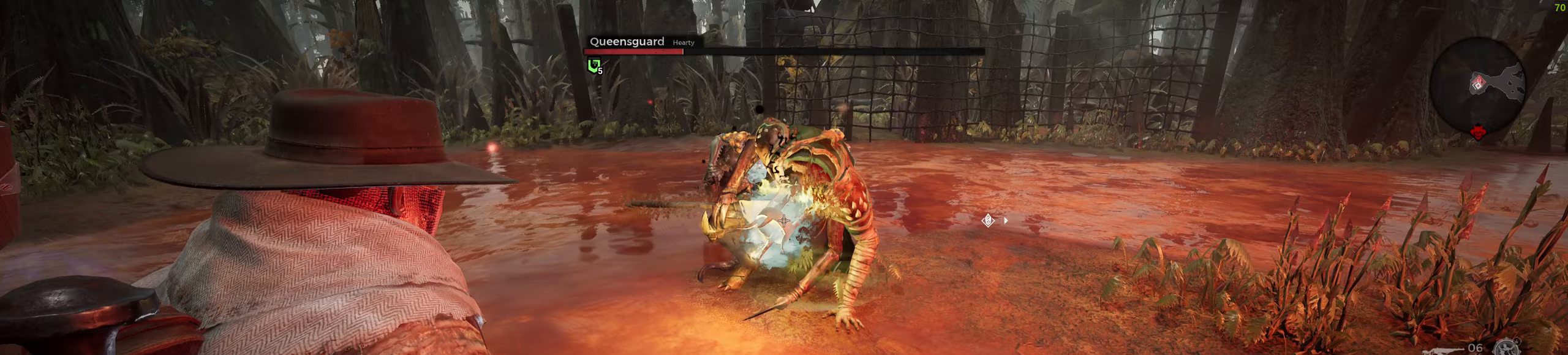
{"keys": [], "mouse": ["right"], "events": [[333, "mouse_left", "down"], [400, "mouse_left", "up"]]}
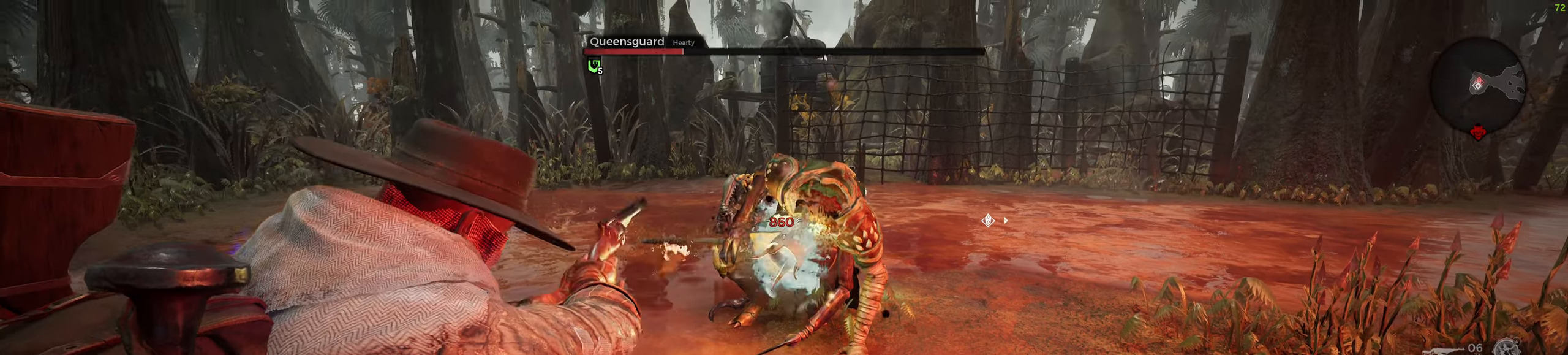
{"keys": [], "mouse": ["right"], "events": [[67, "mouse_wheel", "down"], [133, "s", "down"], [200, "mouse_wheel", "up"], [317, "mouse_left", "down"], [383, "mouse_left", "up"], [483, "s", "up"]]}
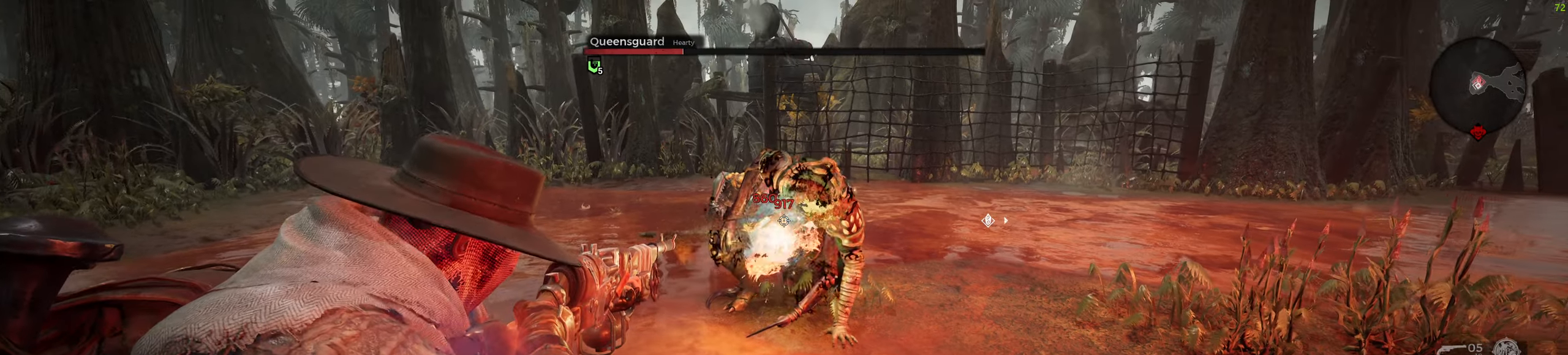
{"keys": [], "mouse": ["right"], "events": [[67, "mouse_wheel", "down"], [283, "mouse_wheel", "up"], [317, "mouse_left", "down"], [400, "mouse_left", "up"]]}
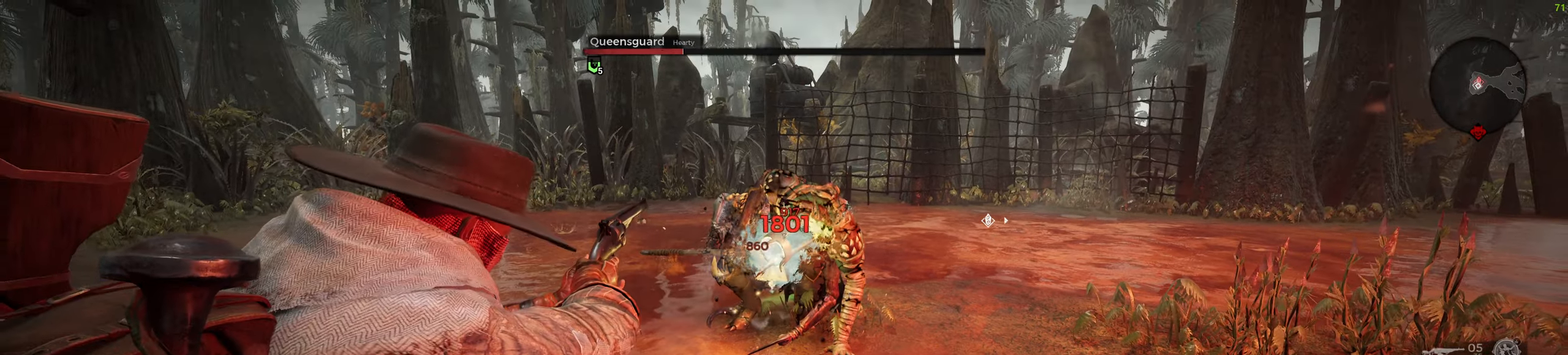
{"keys": [], "mouse": ["right"], "events": [[100, "mouse_wheel", "down"], [283, "mouse_wheel", "up"], [350, "mouse_left", "down"], [450, "mouse_left", "up"]]}
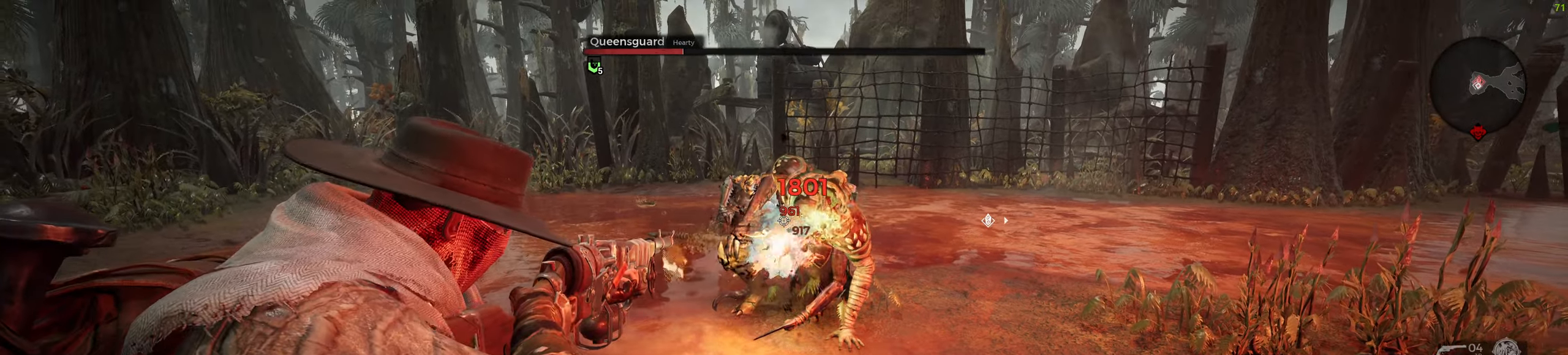
{"keys": [], "mouse": ["right"], "events": [[117, "mouse_wheel", "down"], [350, "mouse_wheel", "up"], [417, "mouse_left", "down"], [483, "mouse_left", "up"]]}
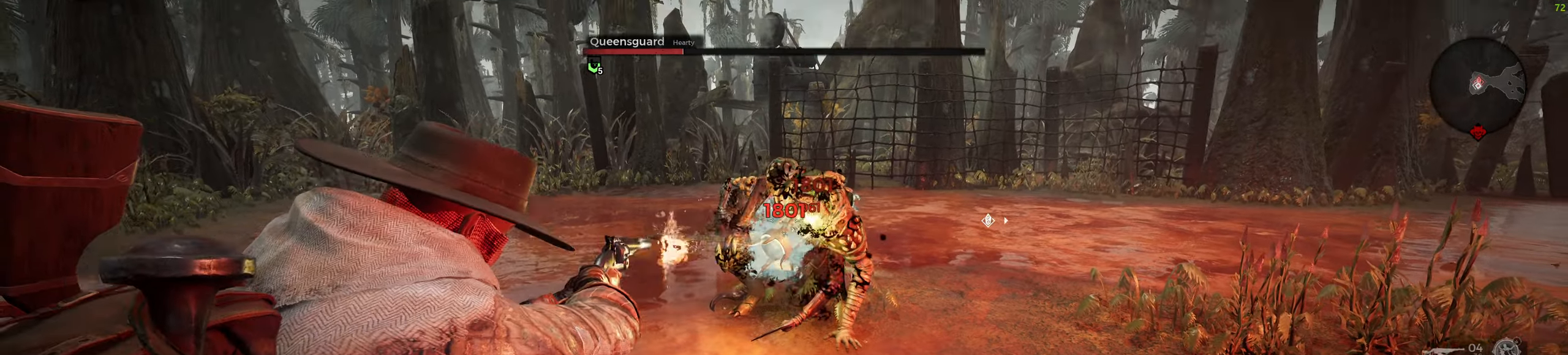
{"keys": [], "mouse": ["left", "right"], "events": [[183, "mouse_wheel", "down"], [350, "mouse_wheel", "up"], [450, "mouse_left", "down"]]}
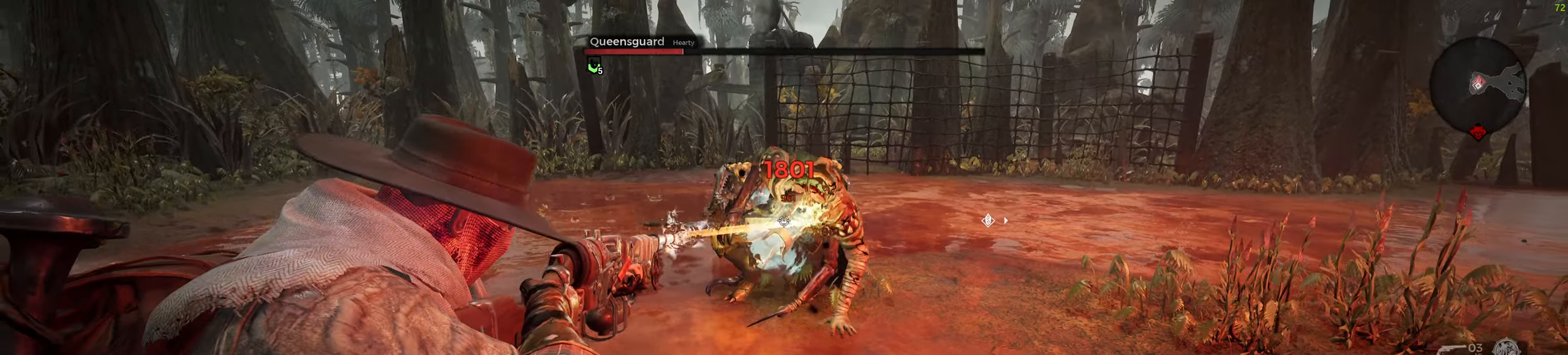
{"keys": [], "mouse": ["left", "right"], "events": [[17, "mouse_left", "up"], [217, "mouse_wheel", "down"], [400, "mouse_wheel", "up"], [483, "mouse_left", "down"]]}
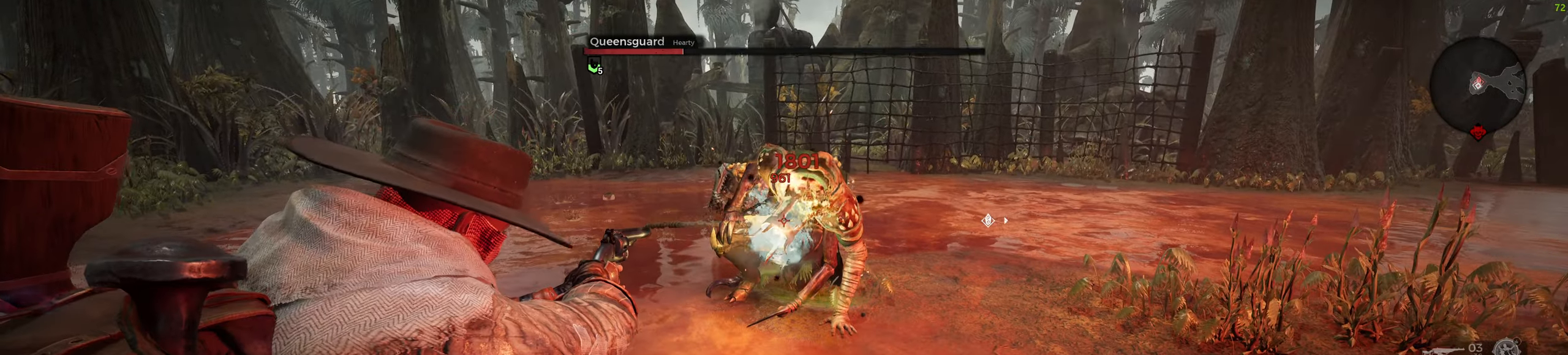
{"keys": [], "mouse": ["right"], "events": [[67, "mouse_left", "up"], [233, "mouse_wheel", "down"], [250, "mouse_wheel", "up"], [267, "mouse_wheel", "down"], [467, "mouse_wheel", "up"]]}
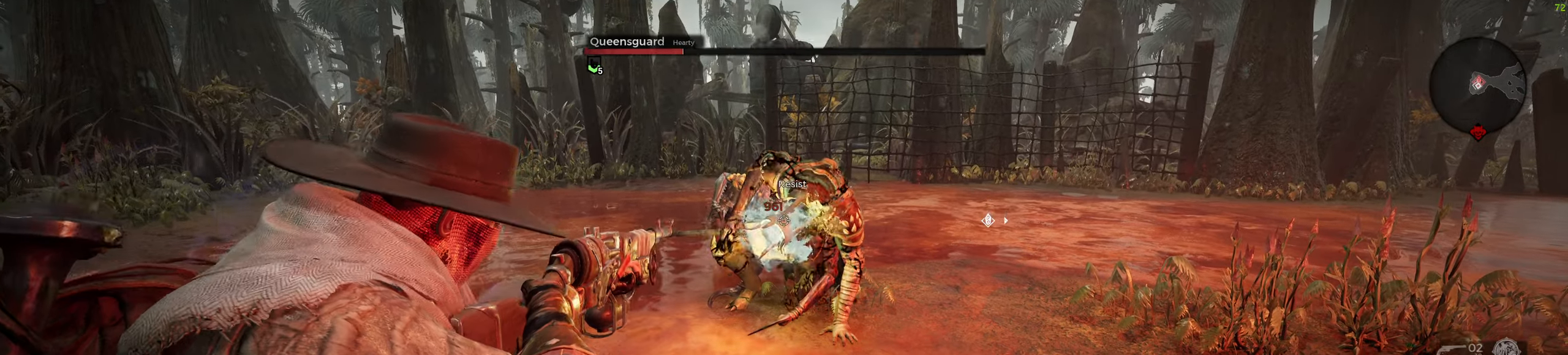
{"keys": [], "mouse": ["right"], "events": [[33, "mouse_left", "down"], [117, "mouse_left", "up"], [300, "mouse_wheel", "down"], [500, "mouse_wheel", "up"]]}
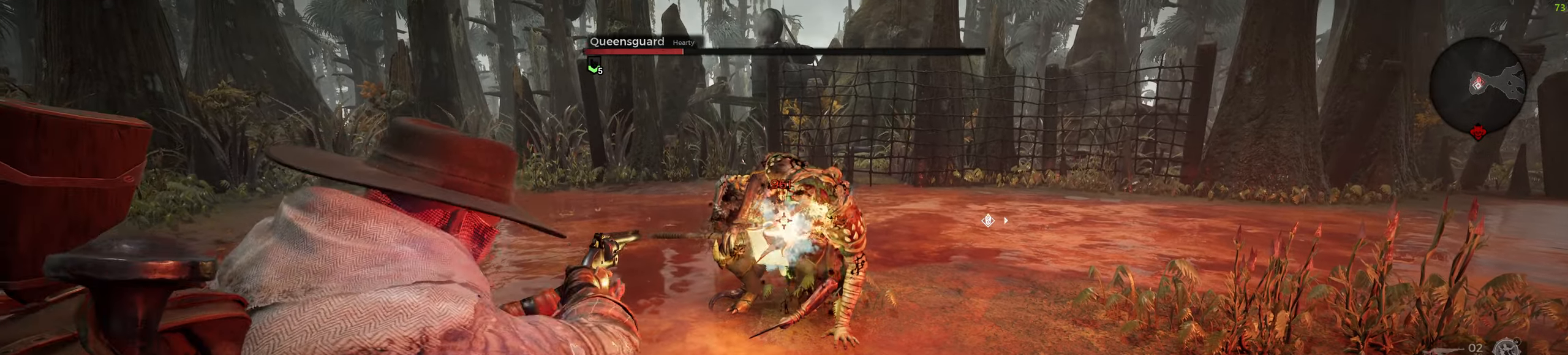
{"keys": [], "mouse": ["wheel", "right"], "events": [[50, "mouse_left", "down"], [133, "mouse_left", "up"], [333, "mouse_wheel", "down"]]}